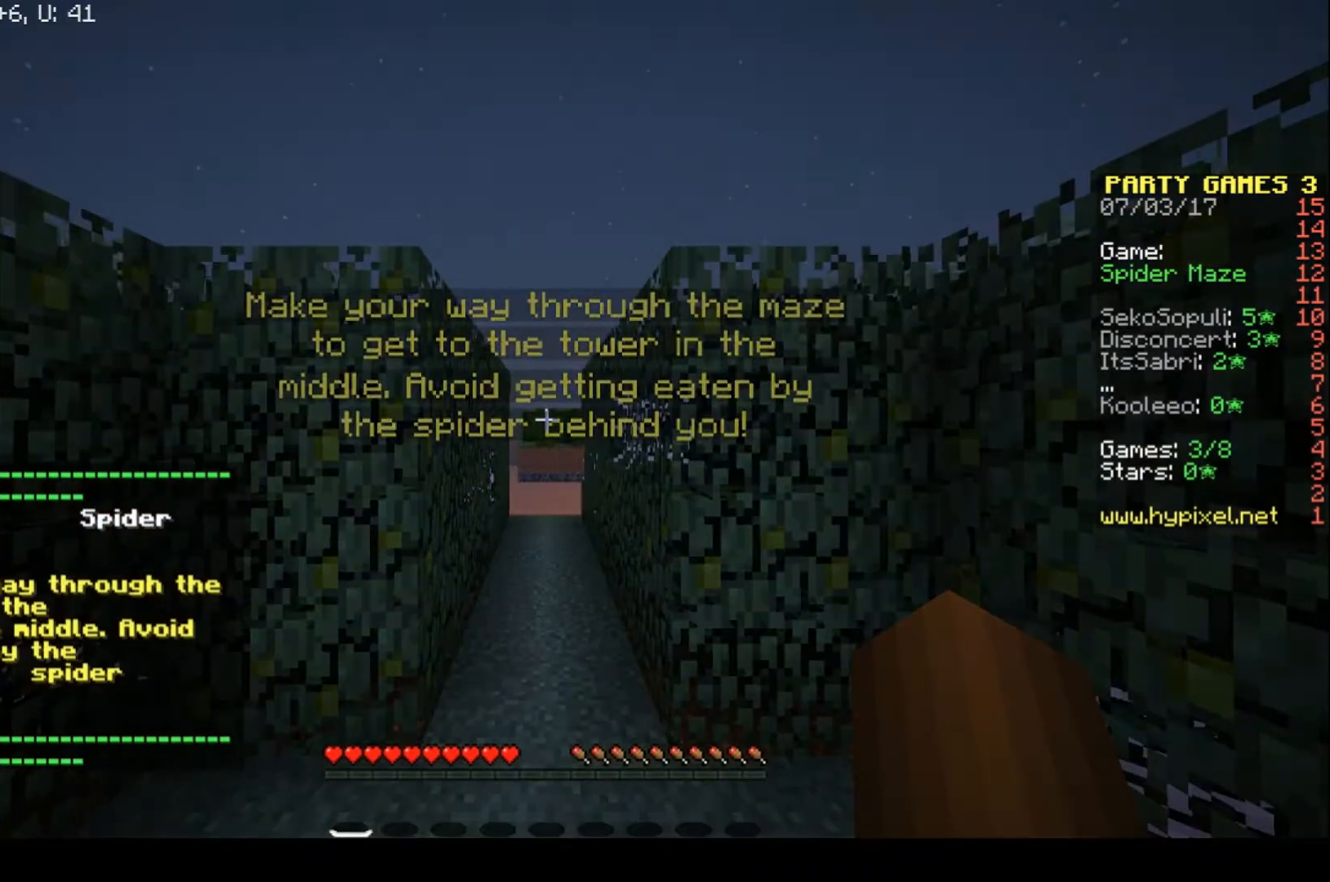
Gameplay with keyboard; each line is a JSON object with the keys held at the frame after it. "events" lists presses ("down") and releases ("up") of "a", "d", "s" and "w" between this image and that frame as [ms after this image, input, new state], when the widget could be followed in between. No other keys are recorded. Mouse input is not recorded.
{"keys": ["w"], "events": [[433, "w", "down"]]}
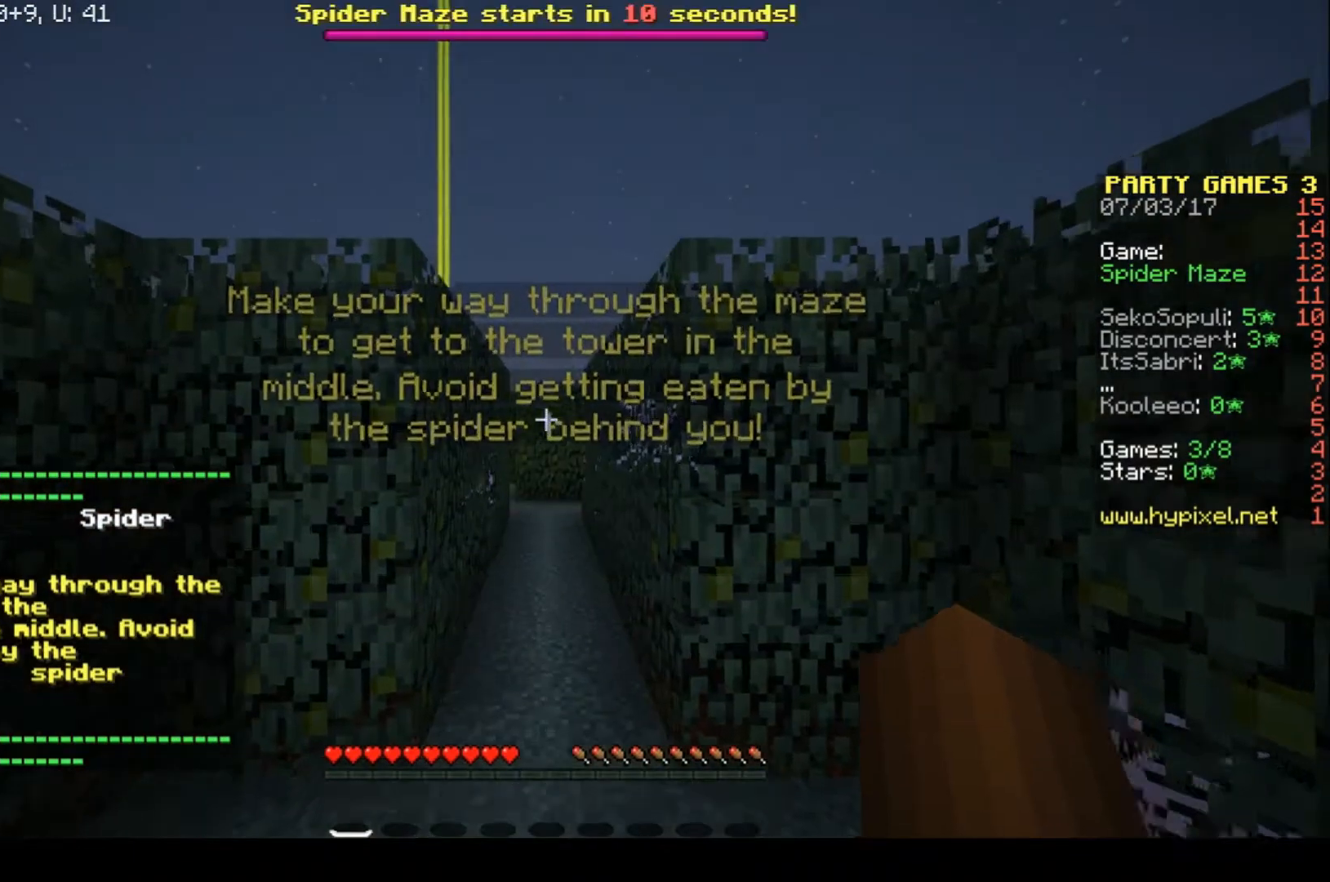
{"keys": ["w"], "events": []}
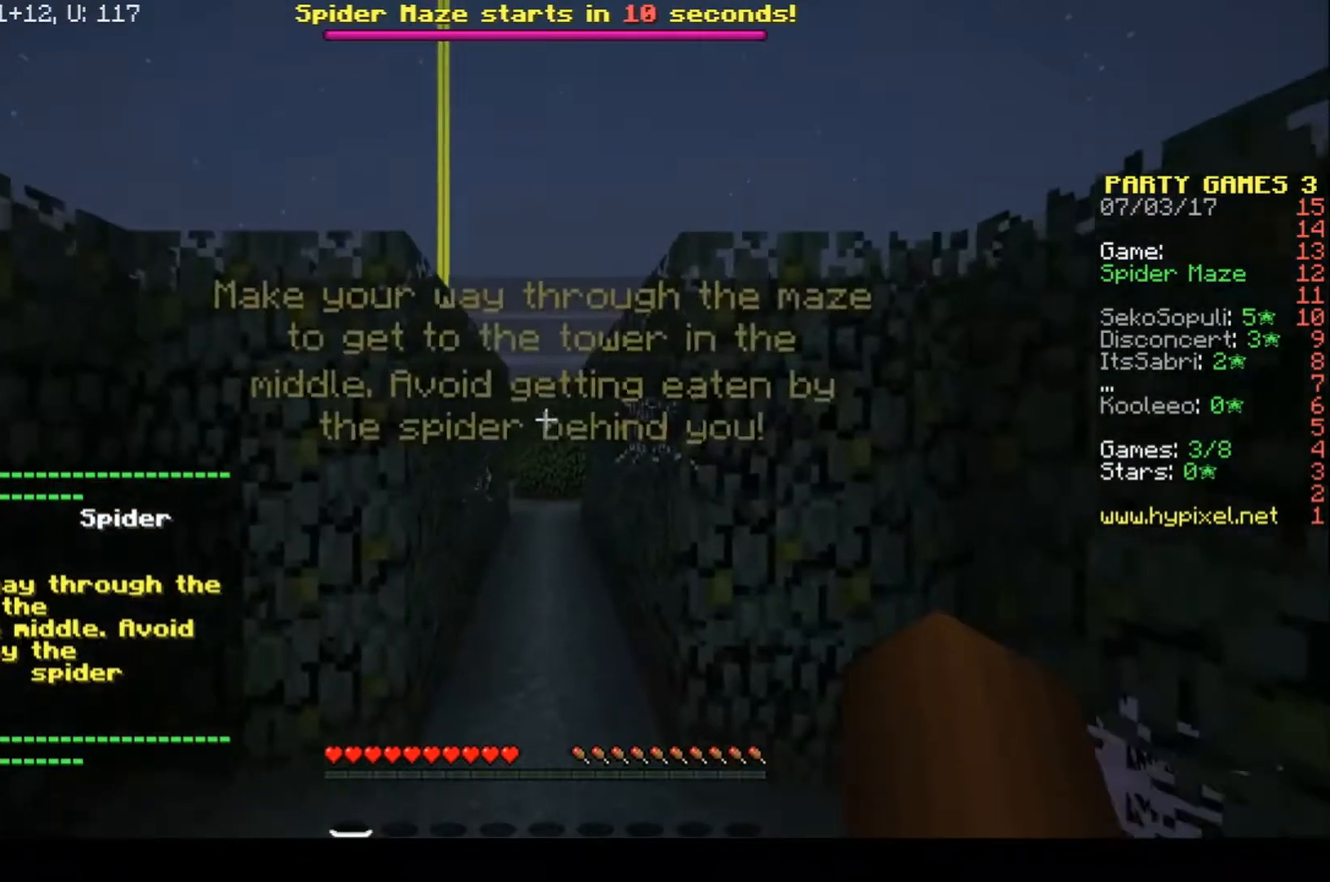
{"keys": [], "events": [[333, "w", "up"]]}
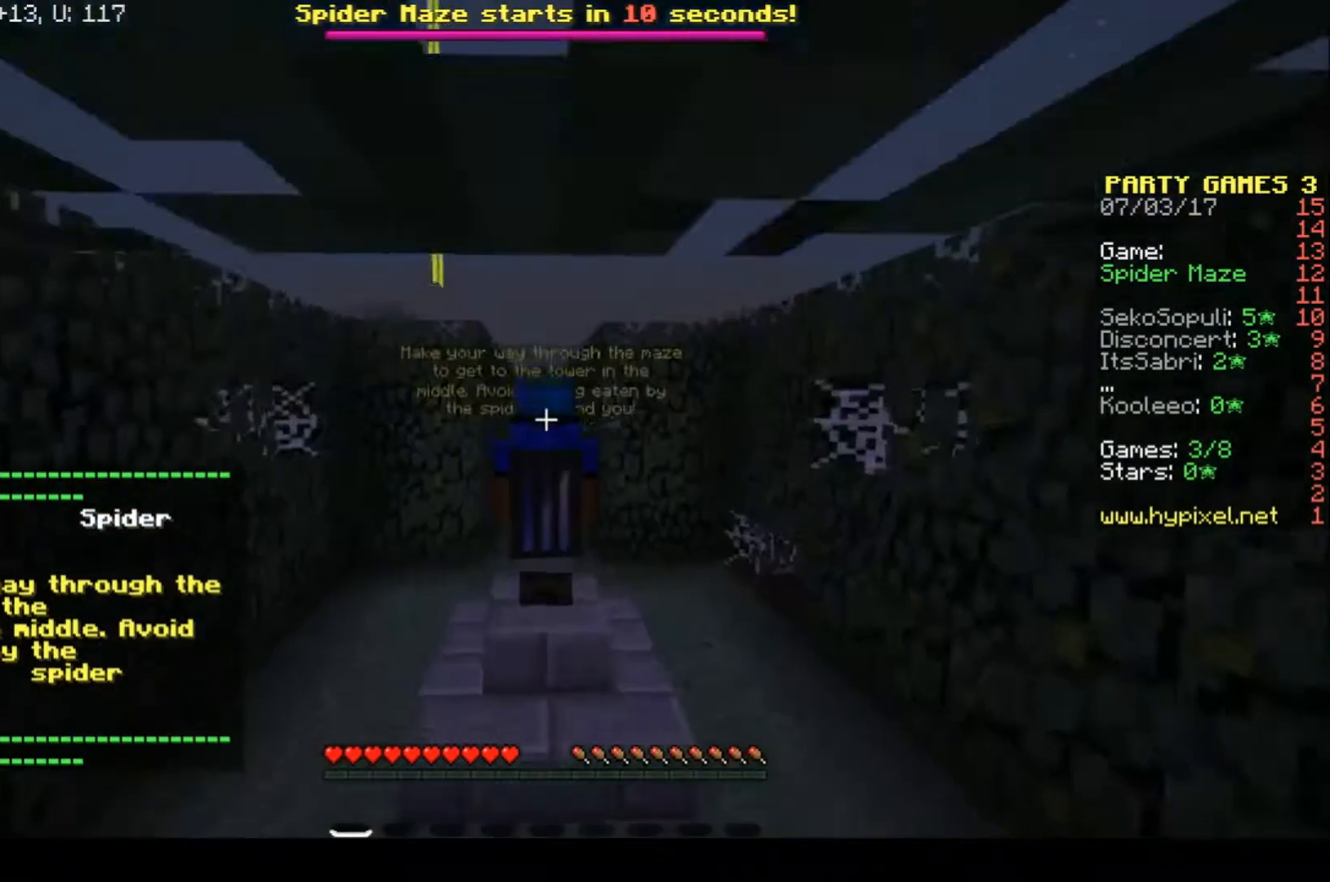
{"keys": [], "events": []}
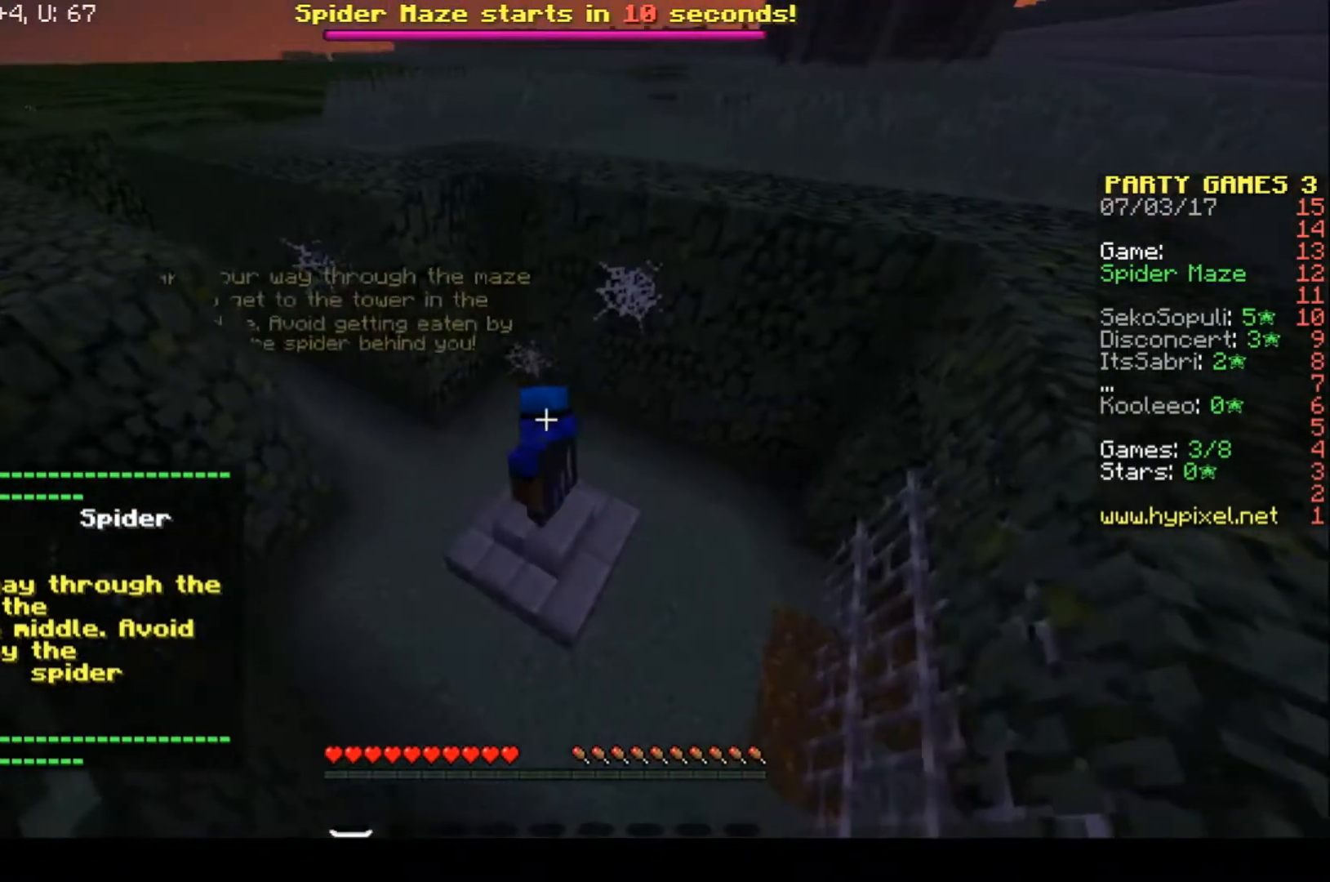
{"keys": [], "events": []}
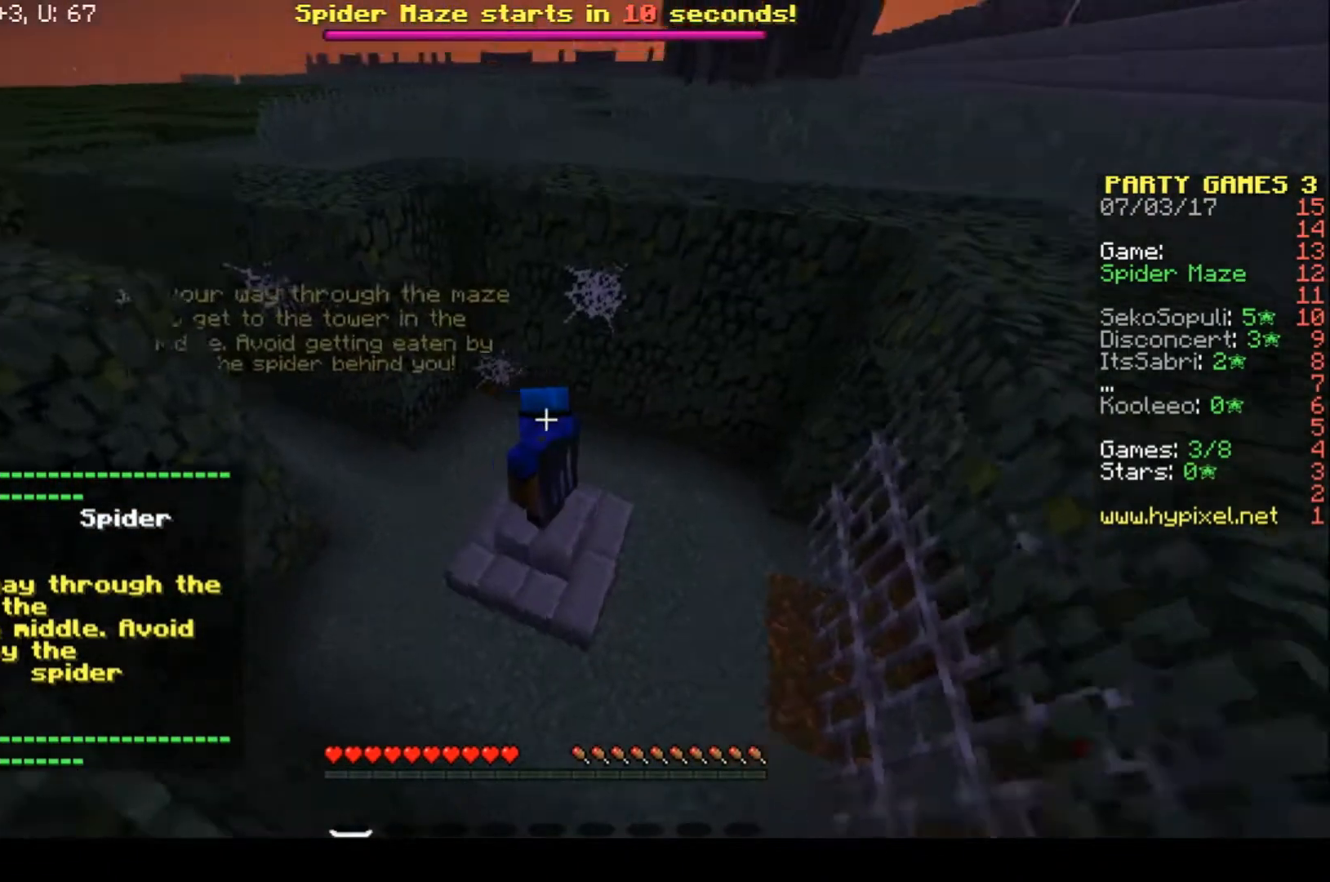
{"keys": [], "events": []}
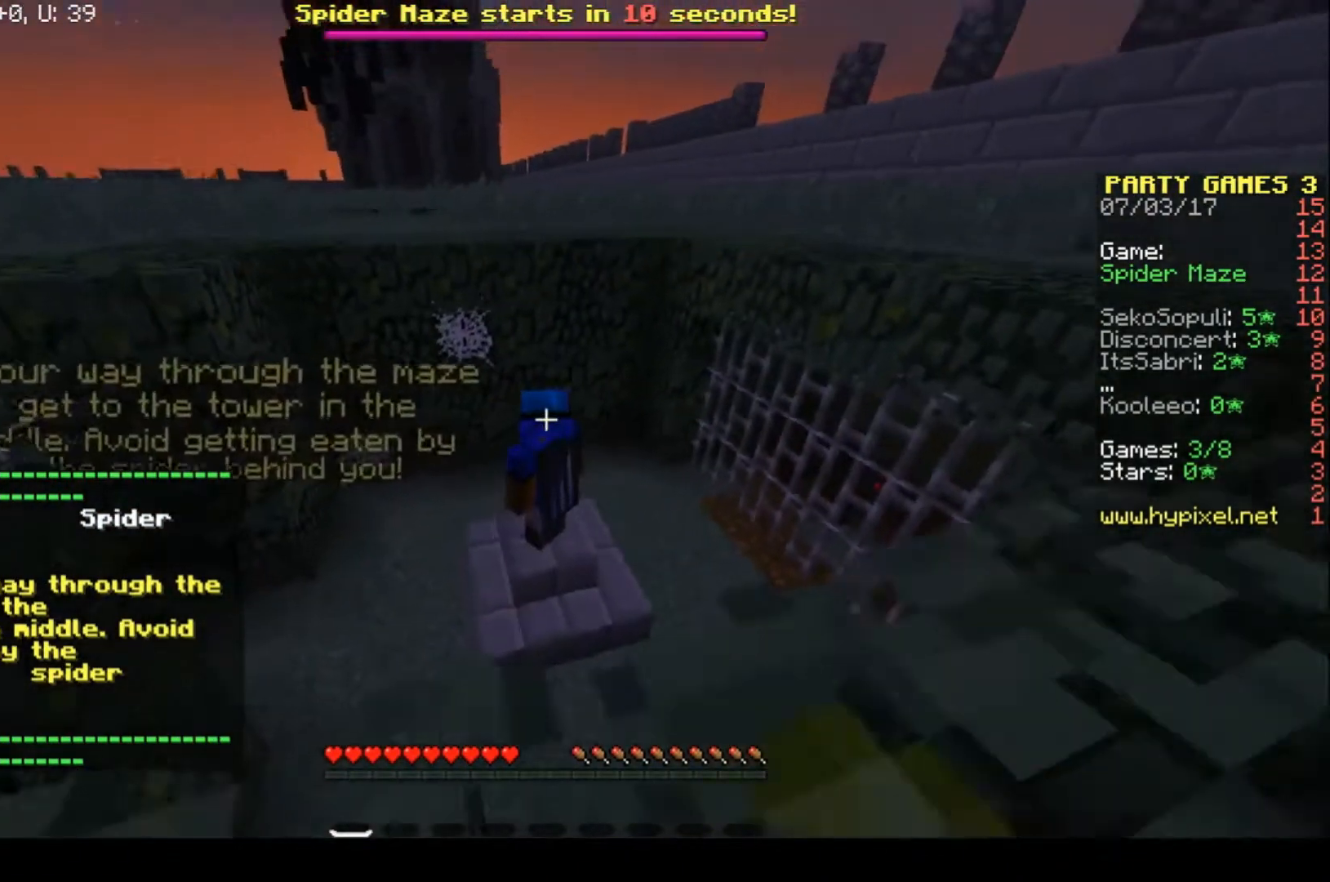
{"keys": [], "events": []}
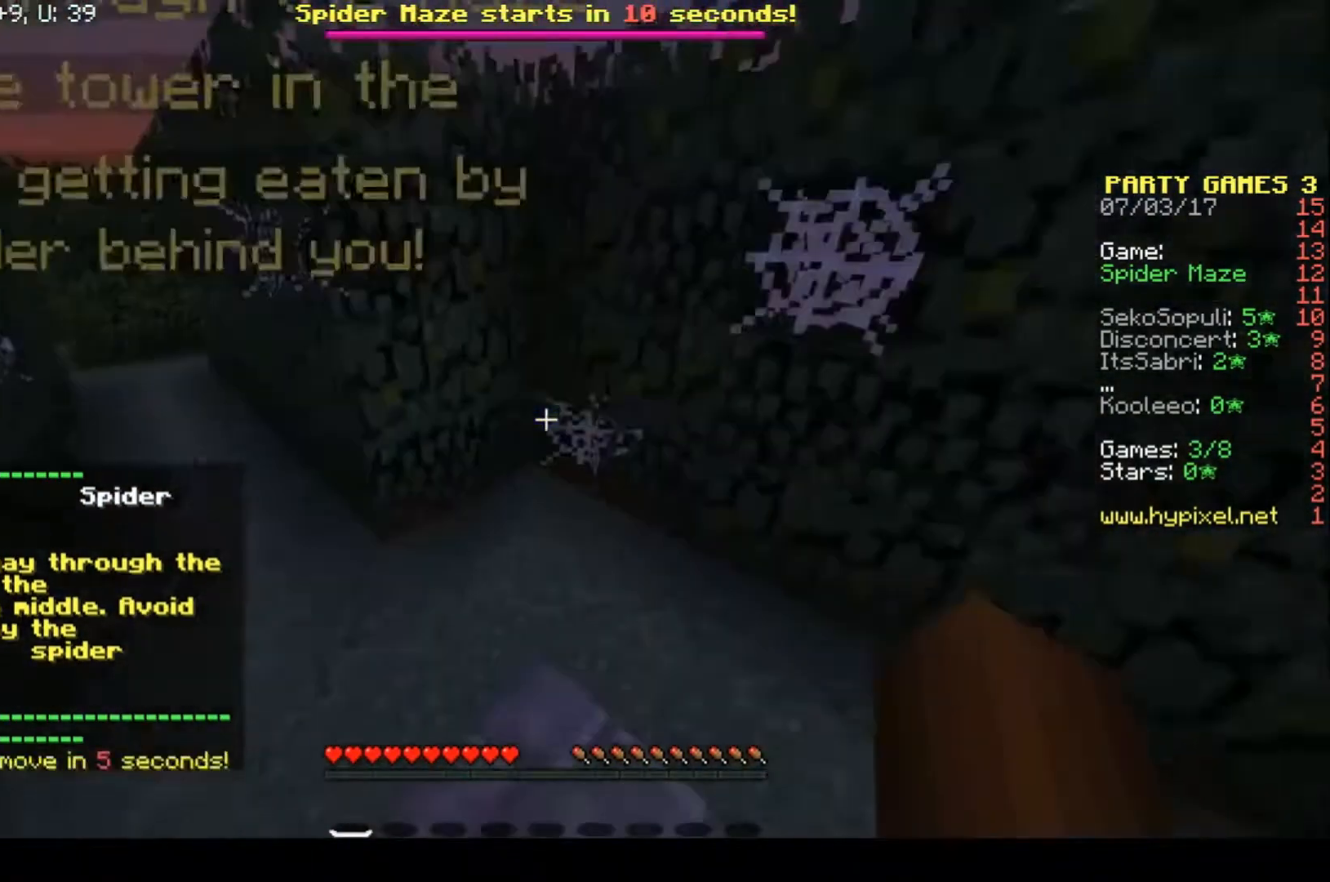
{"keys": ["w"], "events": [[367, "w", "down"]]}
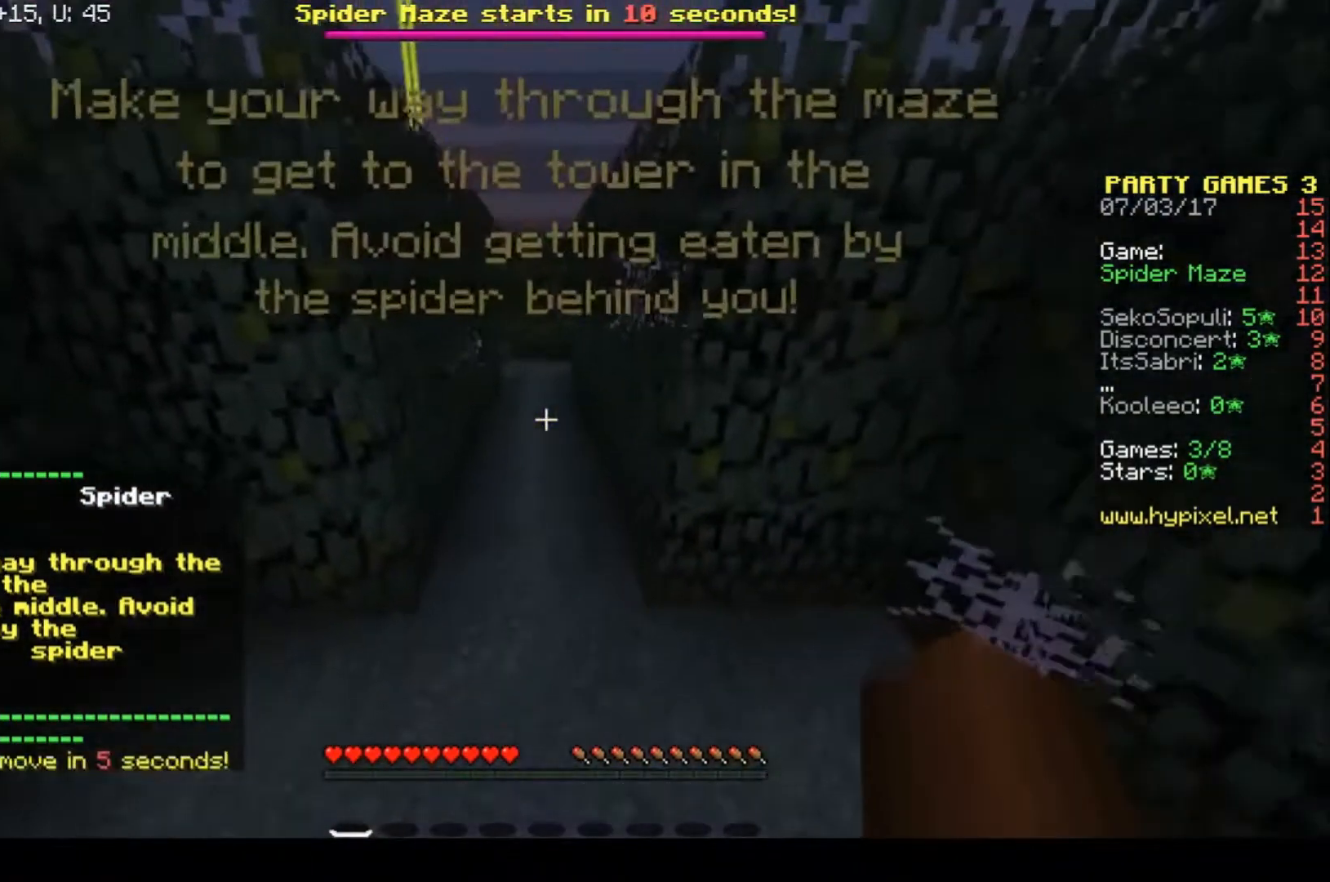
{"keys": ["w"], "events": []}
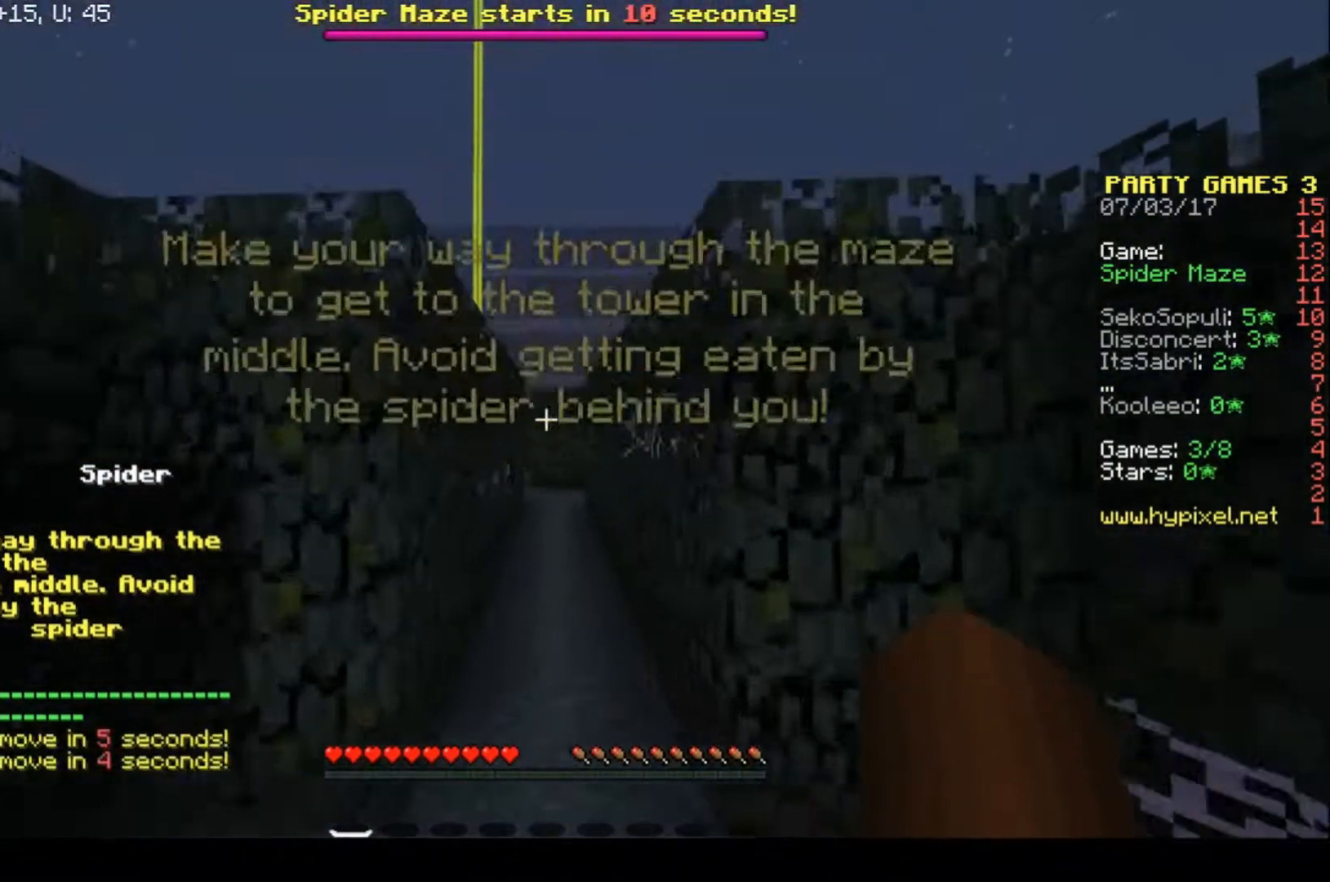
{"keys": ["w"], "events": []}
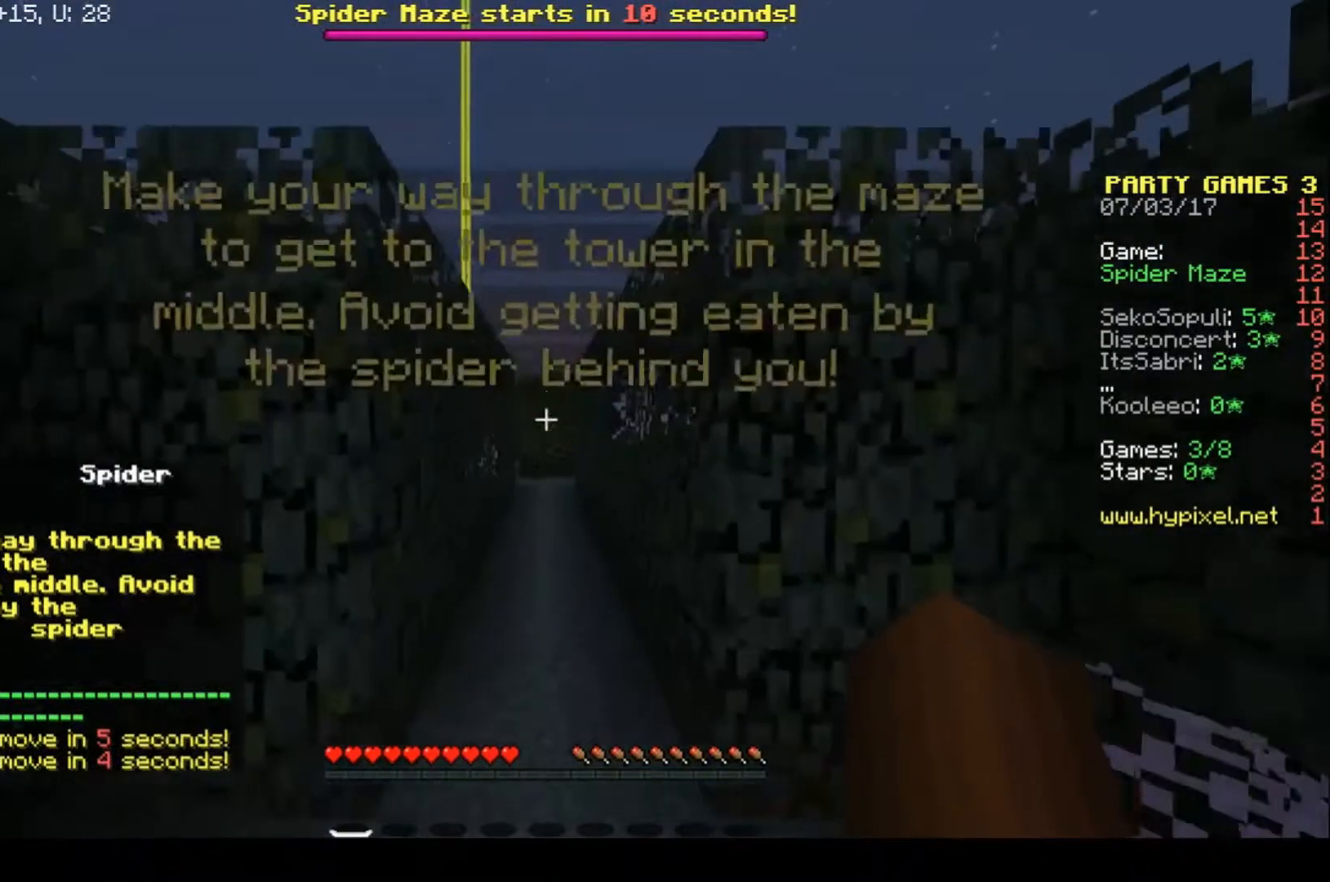
{"keys": ["w"], "events": []}
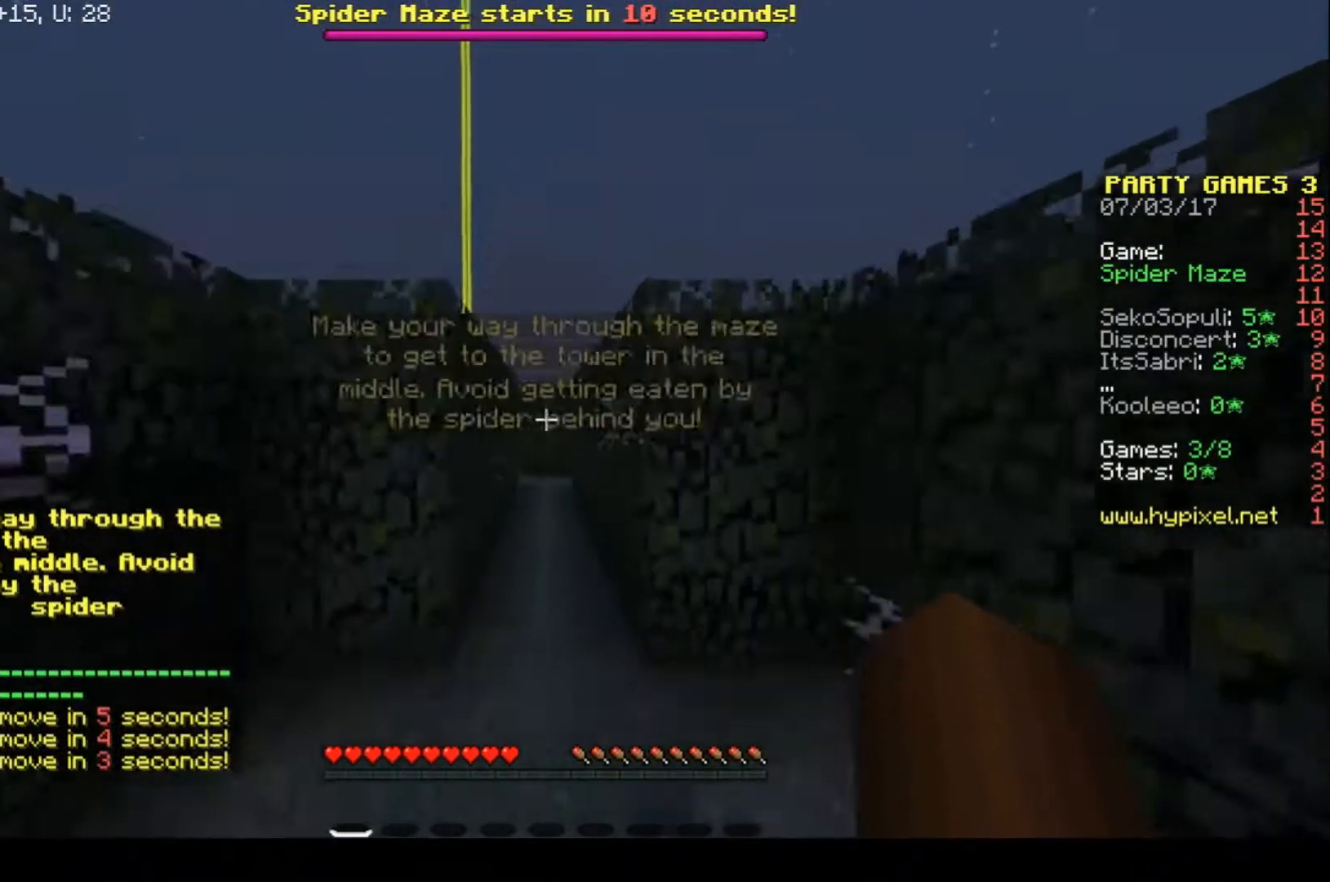
{"keys": ["w"], "events": []}
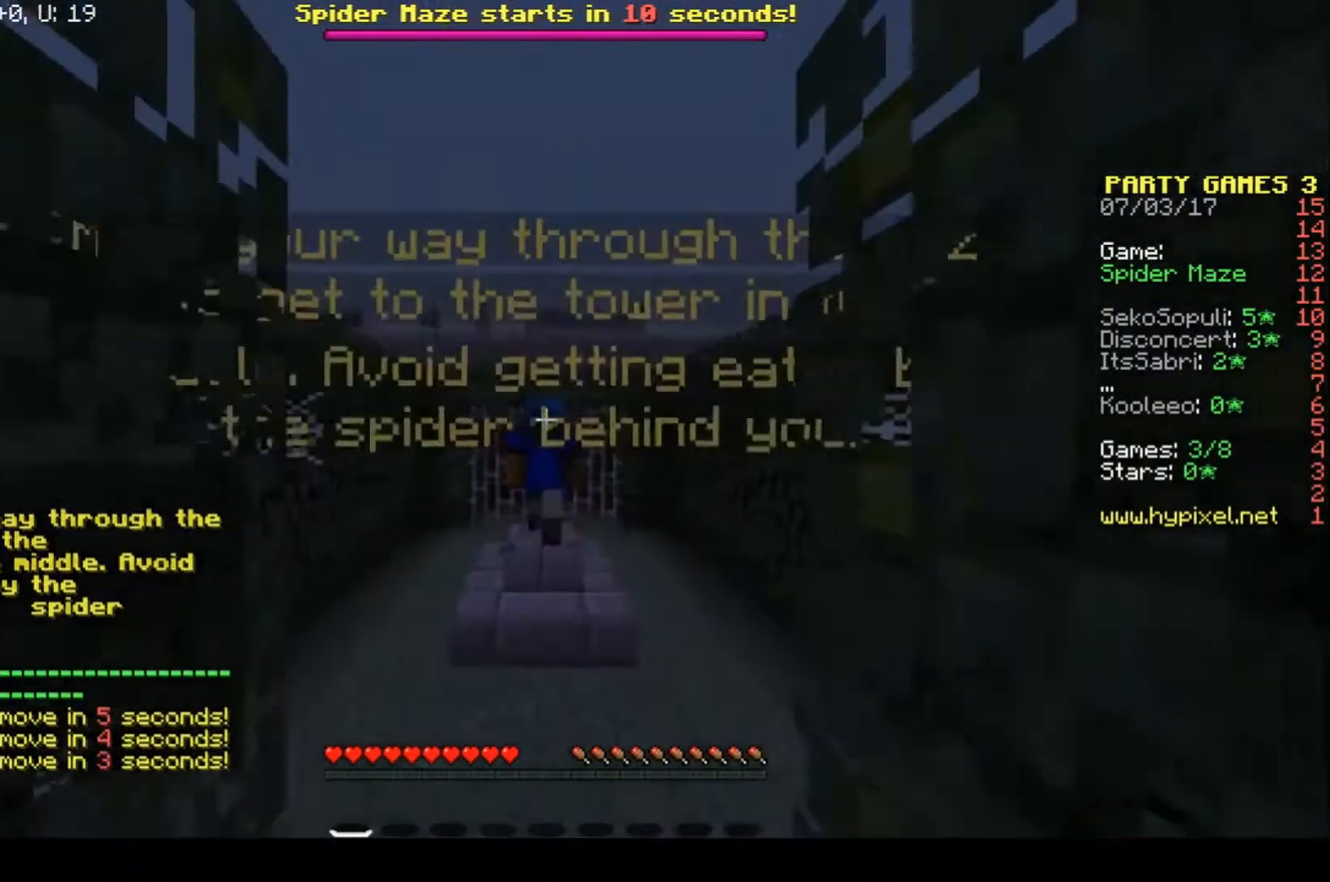
{"keys": ["w"], "events": []}
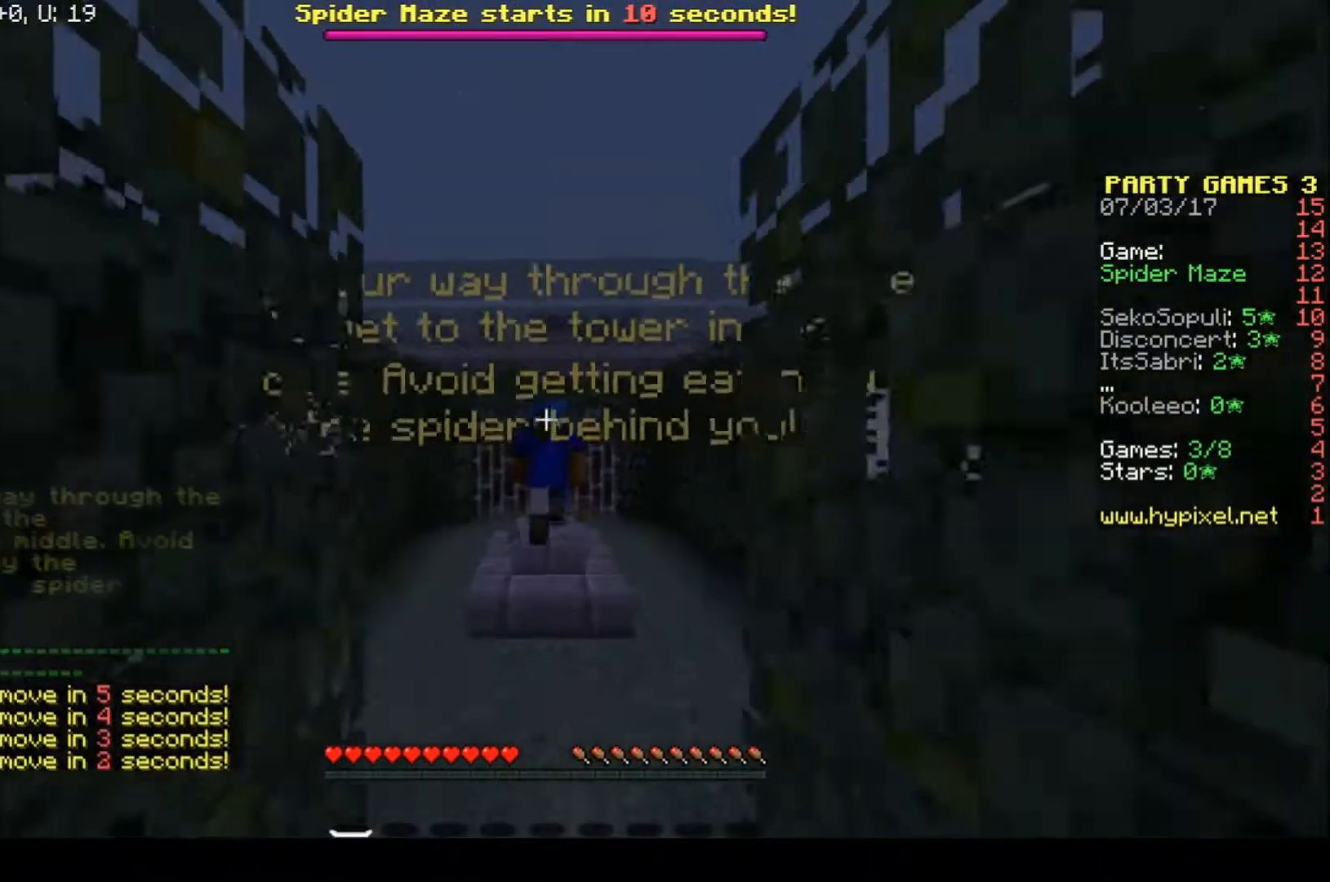
{"keys": ["w"], "events": []}
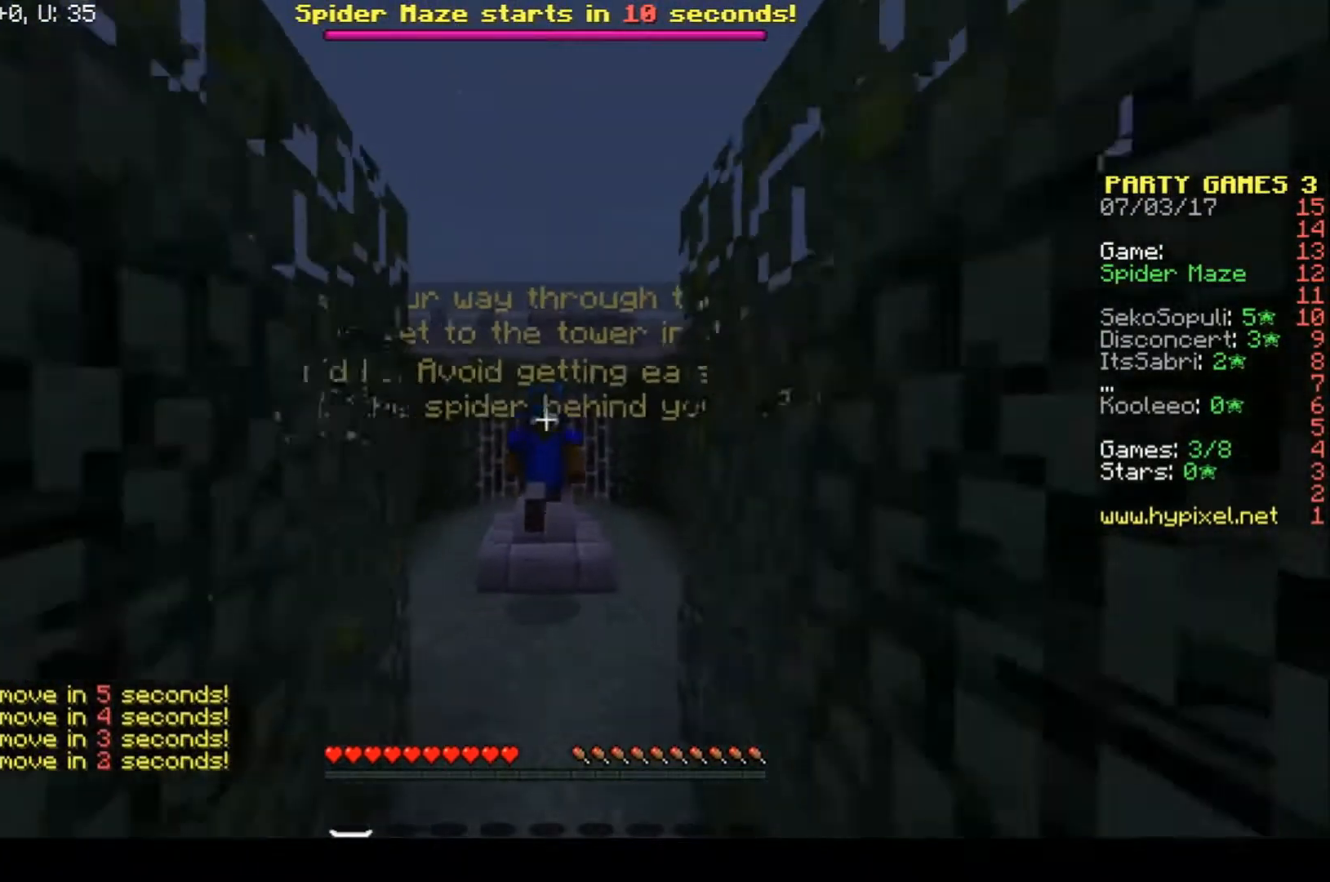
{"keys": ["w"], "events": []}
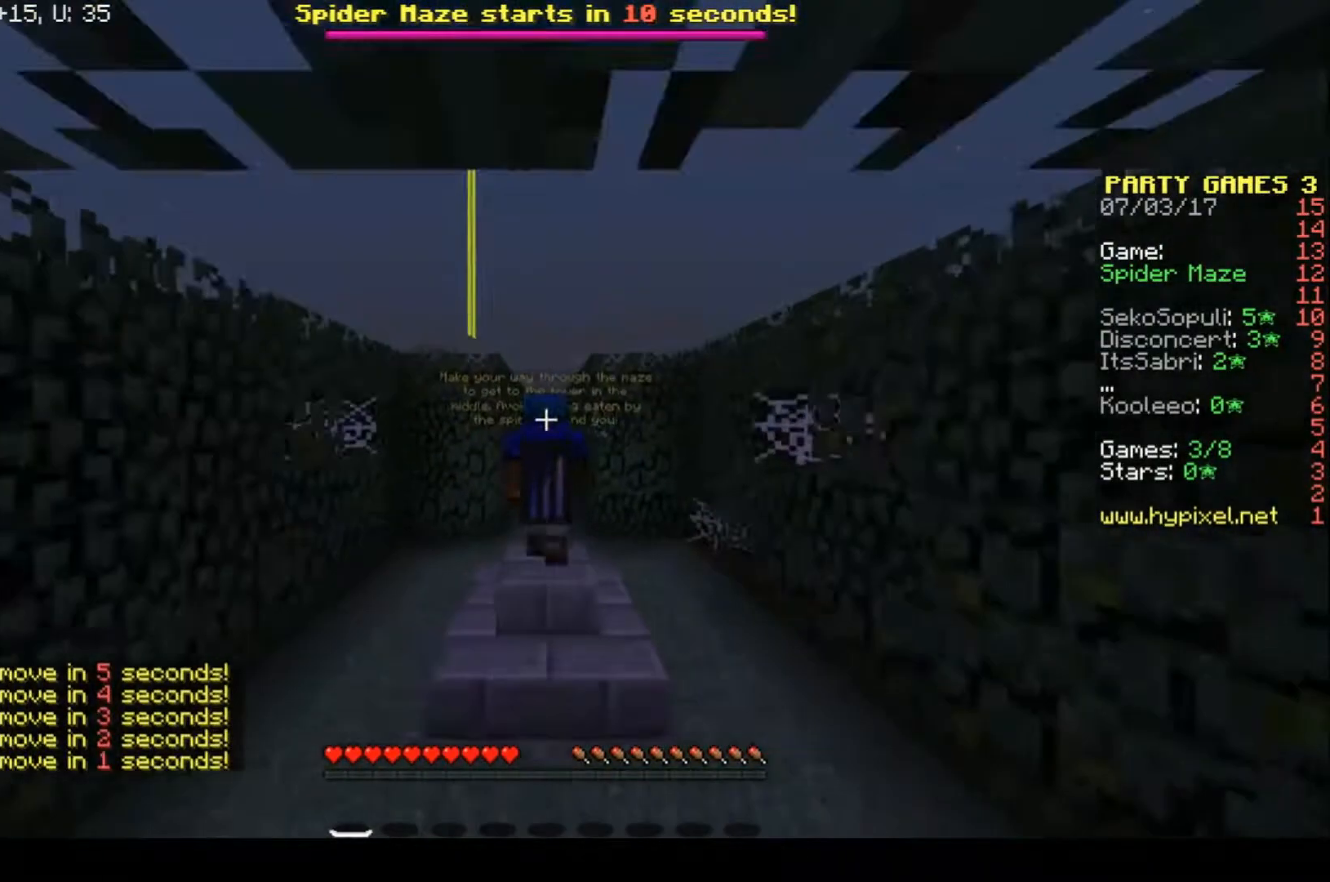
{"keys": ["w"], "events": []}
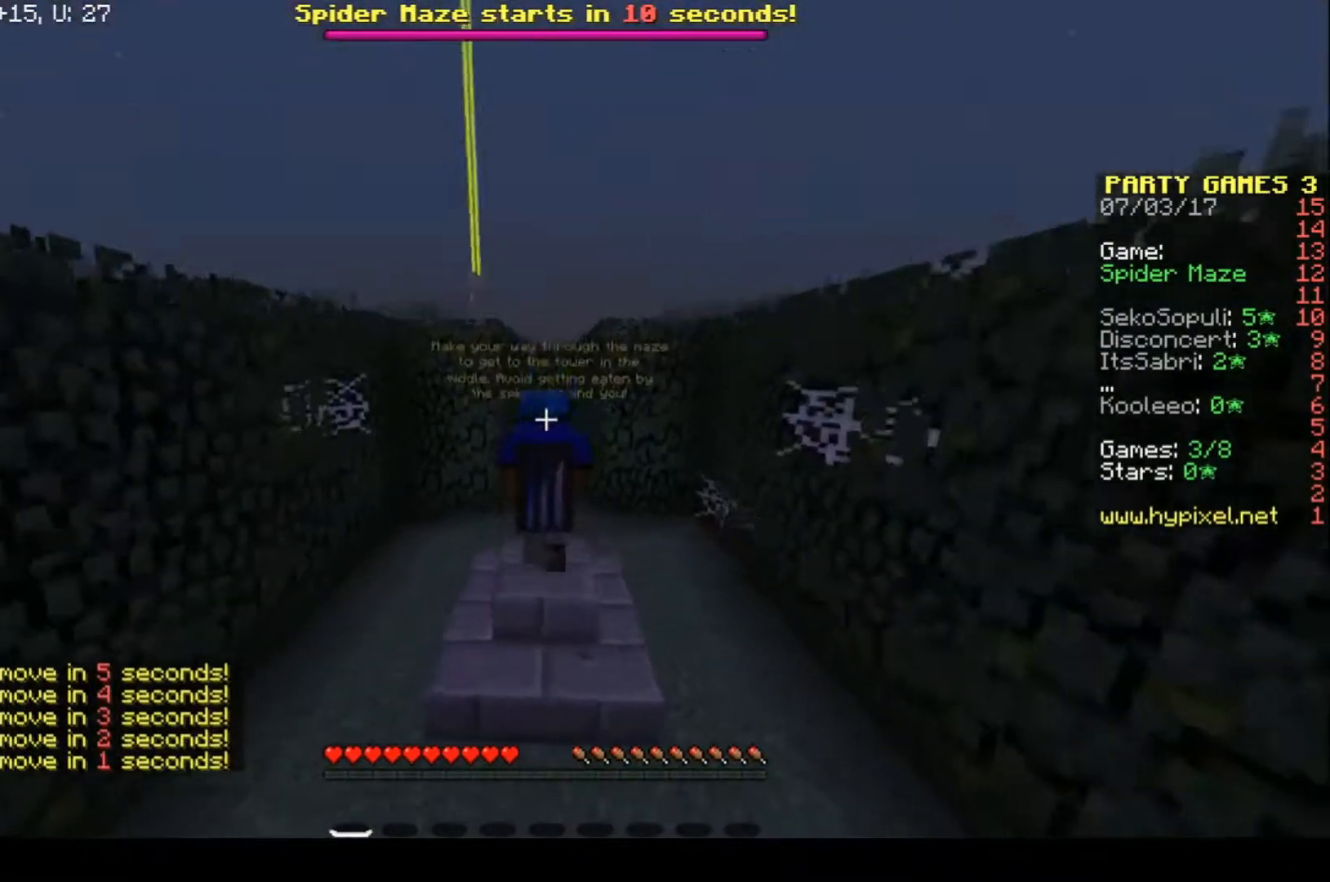
{"keys": ["w"], "events": []}
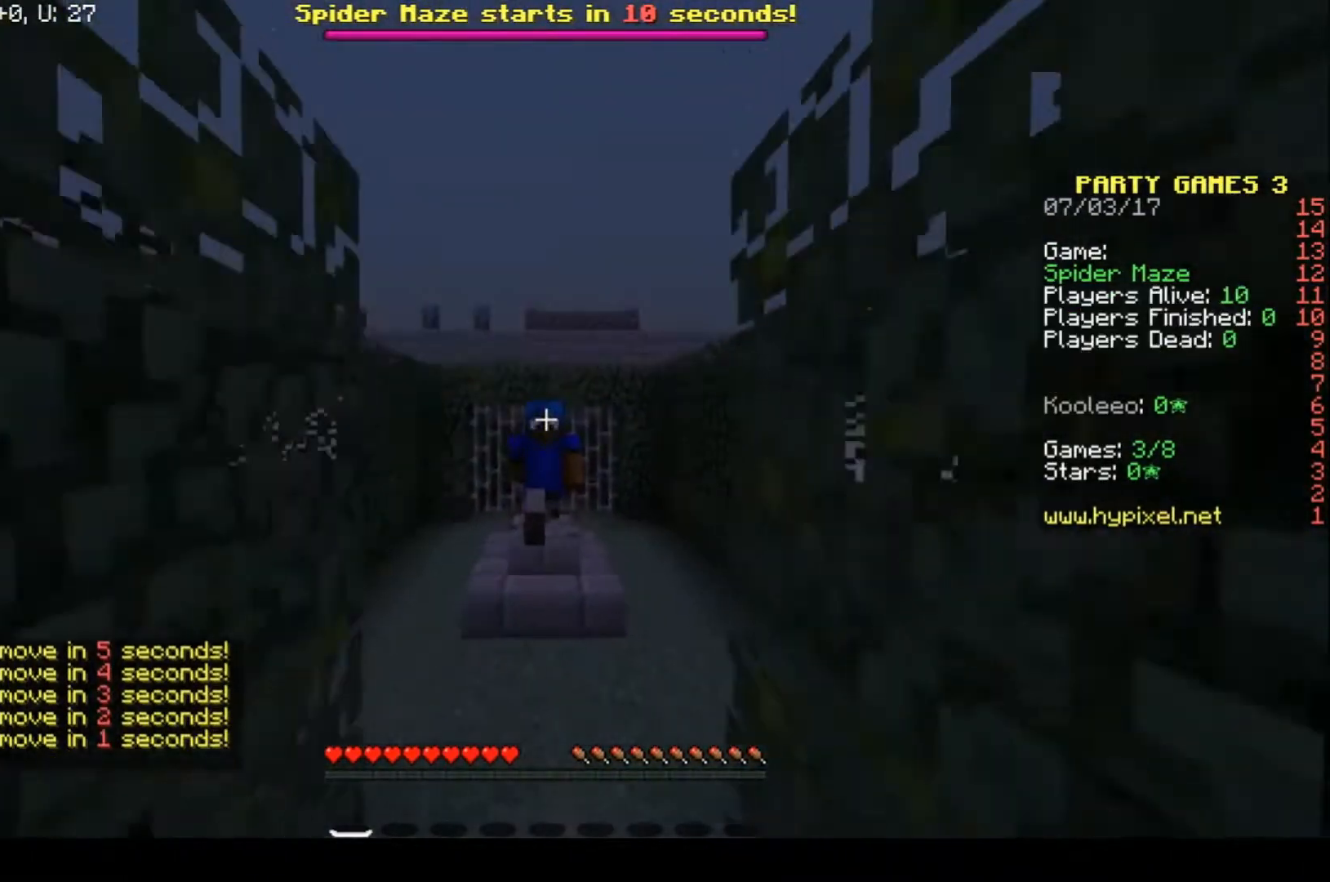
{"keys": ["w"], "events": []}
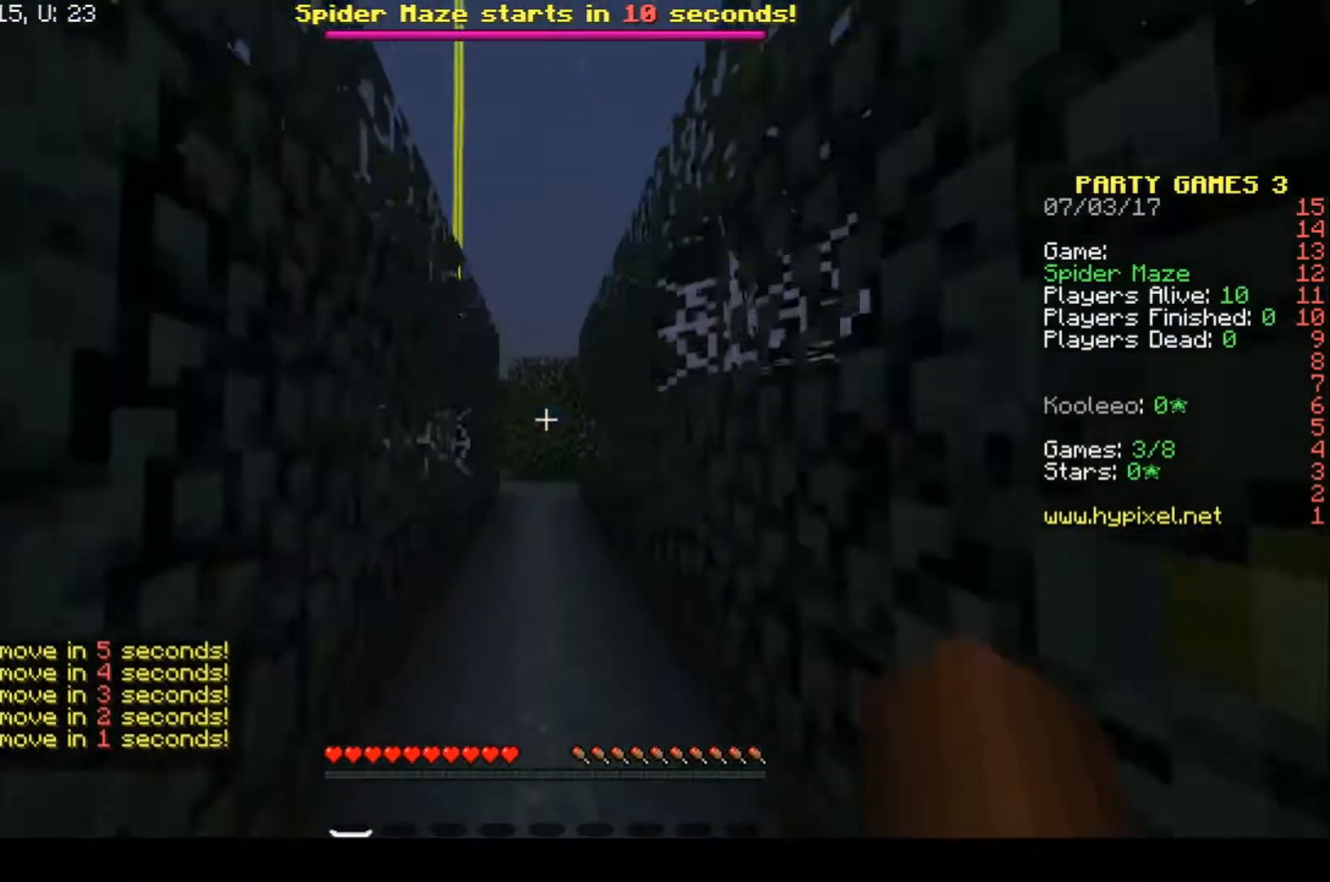
{"keys": ["w"], "events": []}
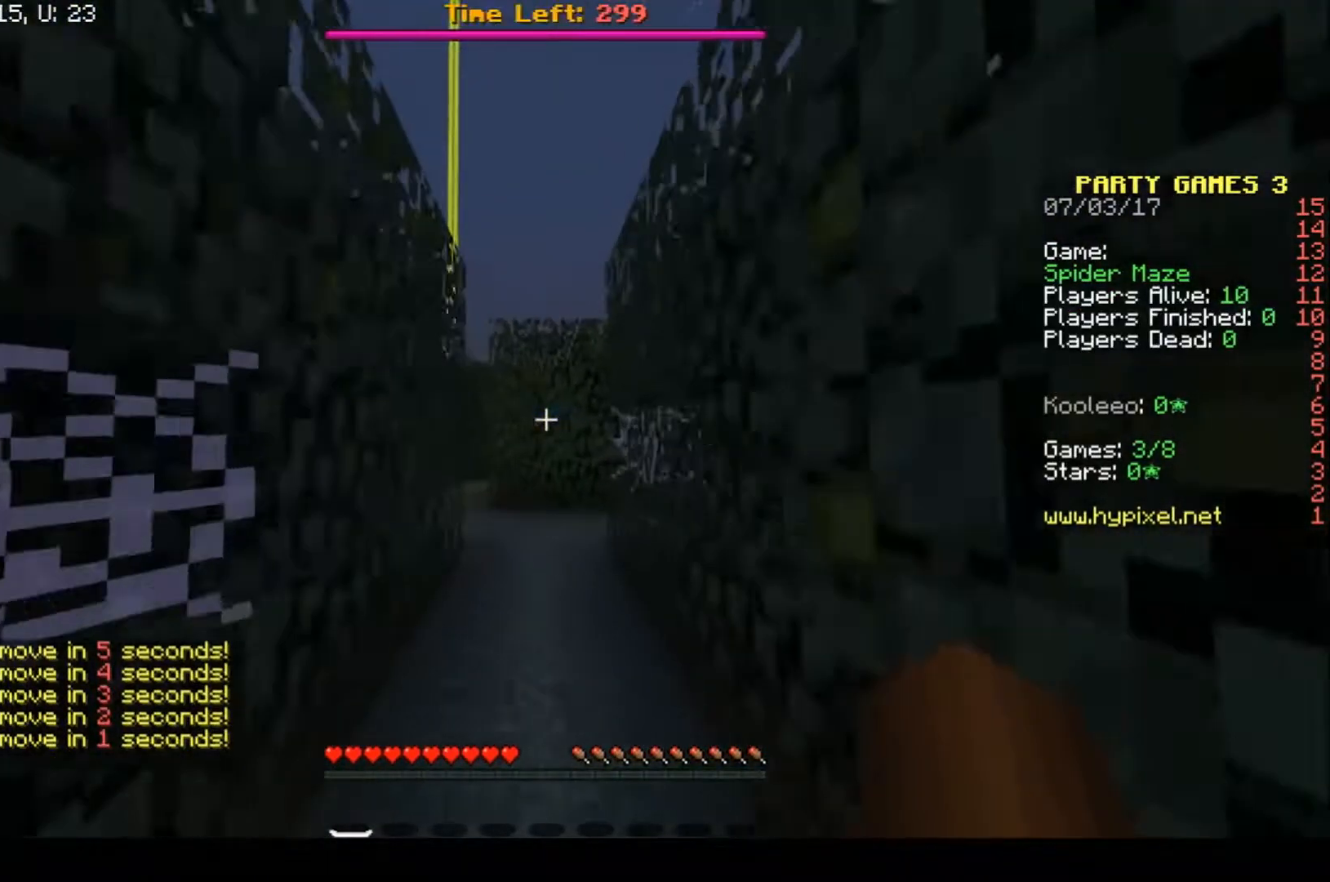
{"keys": ["w"], "events": []}
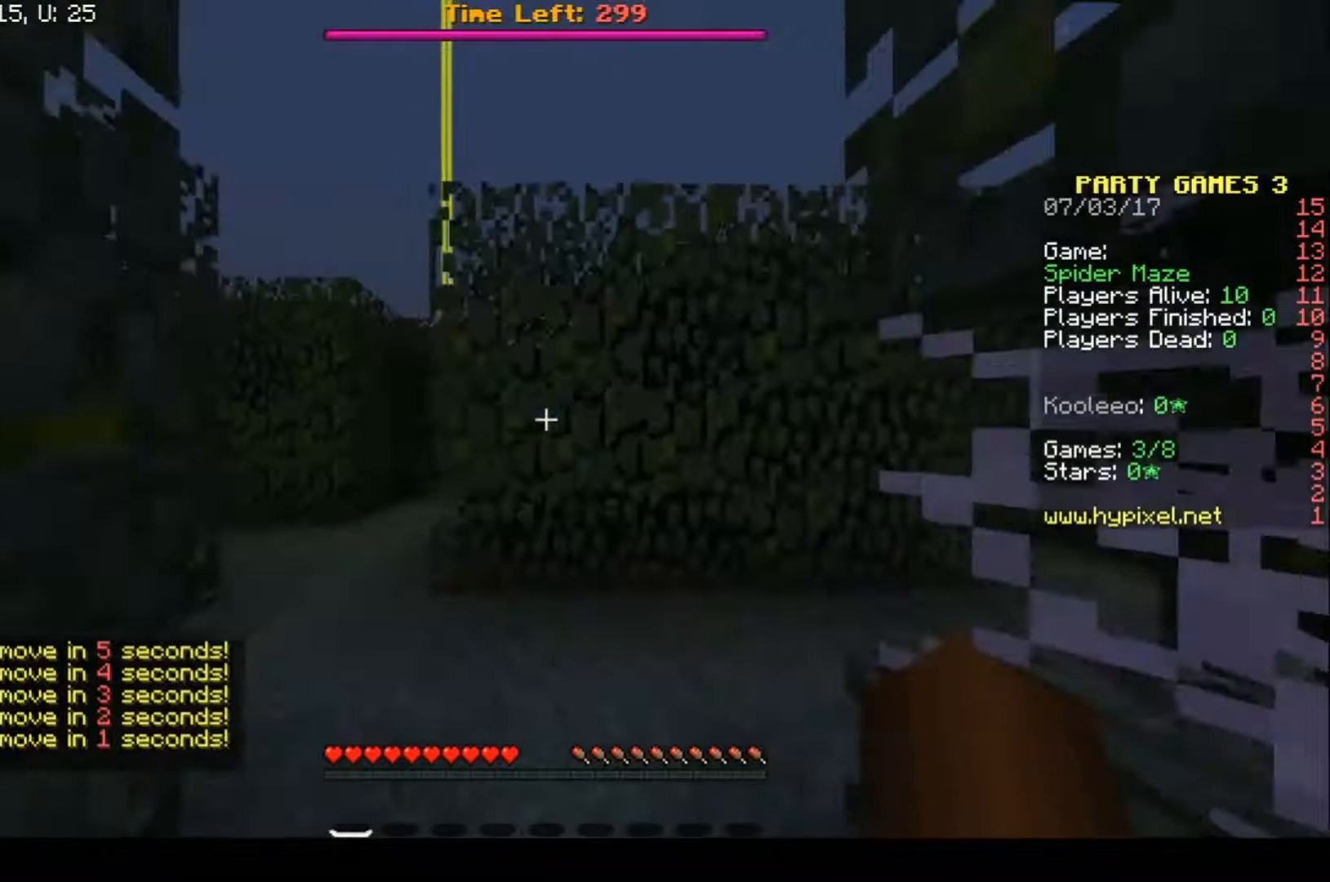
{"keys": ["a", "w"], "events": [[100, "a", "down"]]}
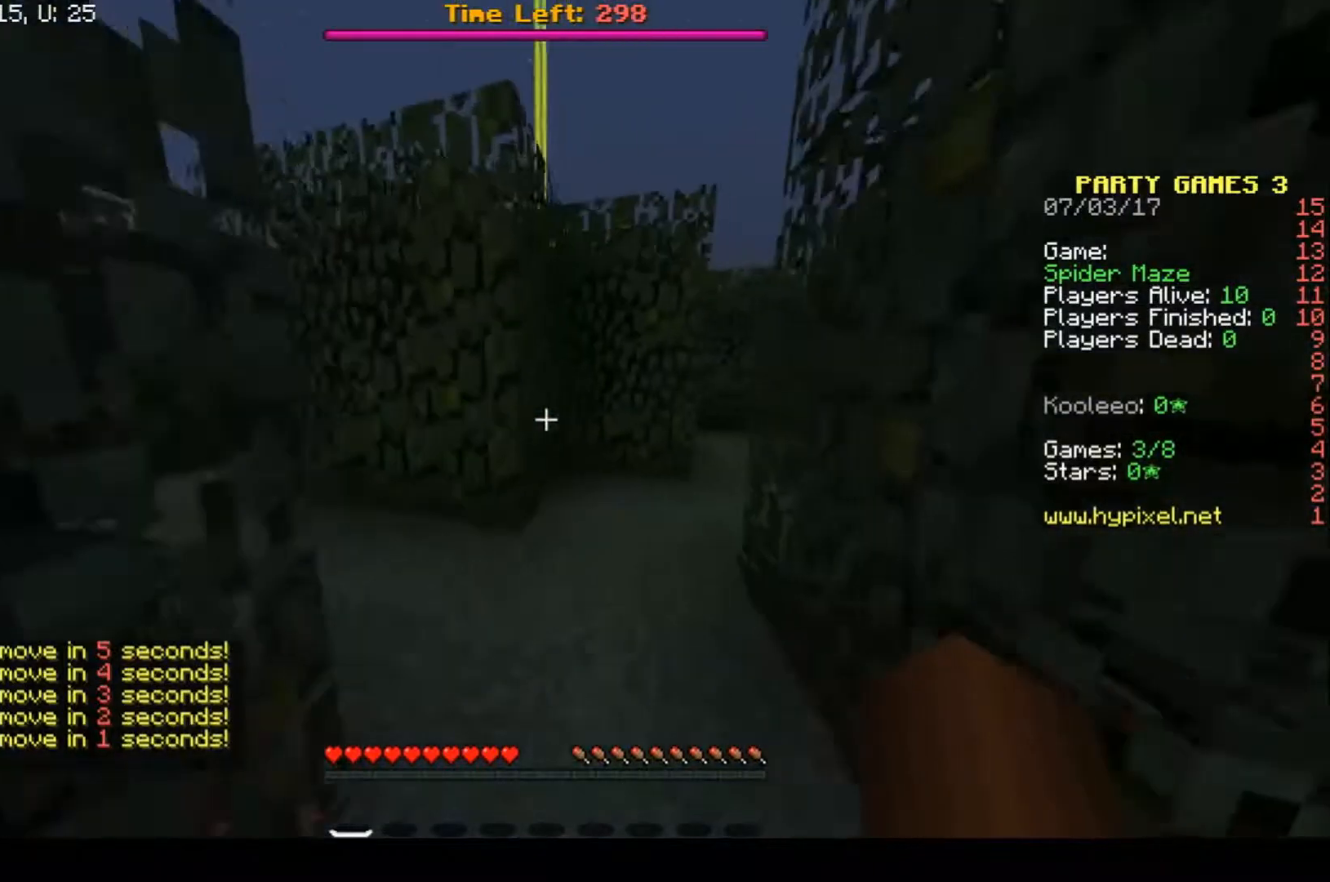
{"keys": ["w"], "events": [[67, "a", "up"]]}
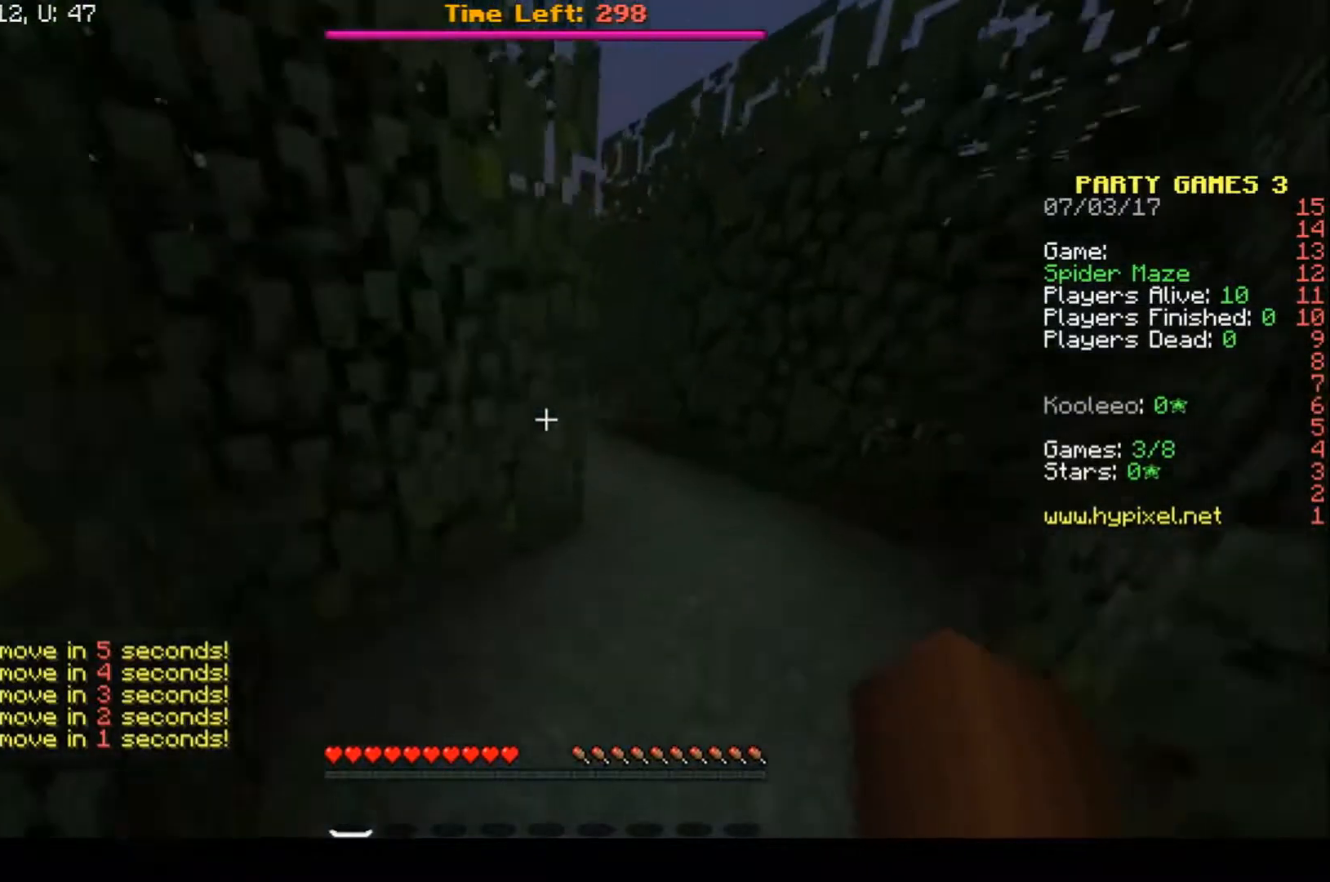
{"keys": ["a", "w"], "events": [[200, "d", "down"], [500, "a", "down"], [500, "d", "up"]]}
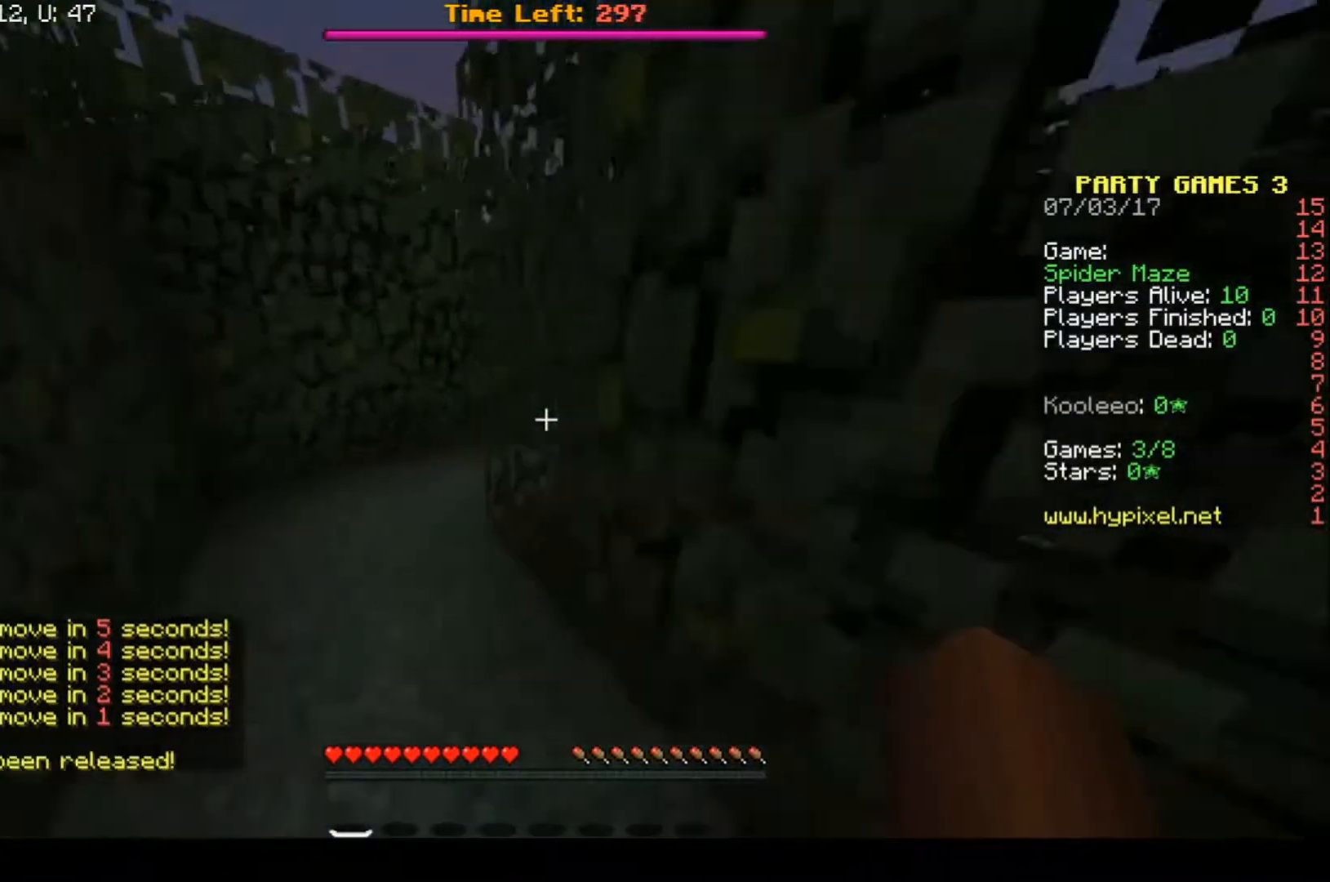
{"keys": ["w"], "events": [[500, "a", "up"]]}